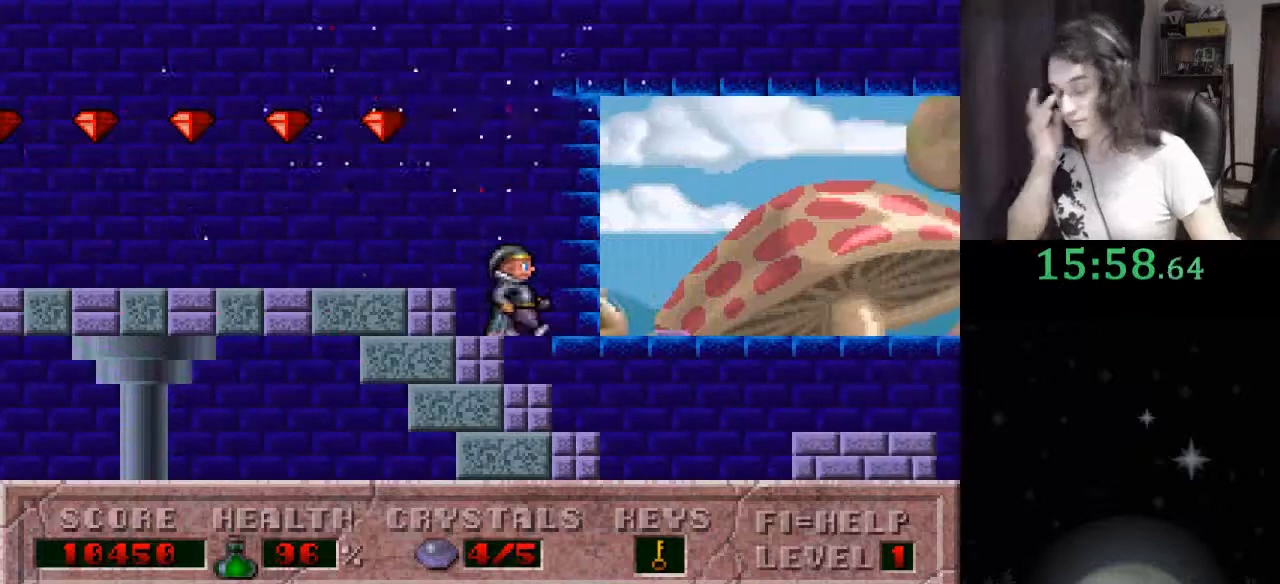
Gameplay with keyboard; each line is a JSON object with the keys held at the frame after it. "events" lists presses ("down") and releases ("up") of ".", "/", "0", "1", "2", "3", "4", "5", "6", "7", "8", "9", "a", "alt_l", "alt_r", "b", "backslash", "backspace", "c", "caps_lock", "comma", "ctrl_l", "ctrl_r", "d", "down", "e", "equals", "escape", "f", "f1", "f10", "f11", "f12", "f2", "f3", "f4", "f5", "f6", "f7", "f8", "f9", "g", "h", "i", "j", "k", "l", "lbracket", "left", "m", "minus", "n", "o", "p", "q", "quote", "r", "rbracket", "return", "right", "s", "semicolon", "shift_l", "shift_r", "space", "super", "t", "tab", "tilde", "u", "up", "v", "w", "x", "y" and "z" between this image and that frame as [ms after this image, input, new state], when the widget could be followed in between. No other keys are recorded. Mouse input is not recorded.
{"keys": ["right"], "events": []}
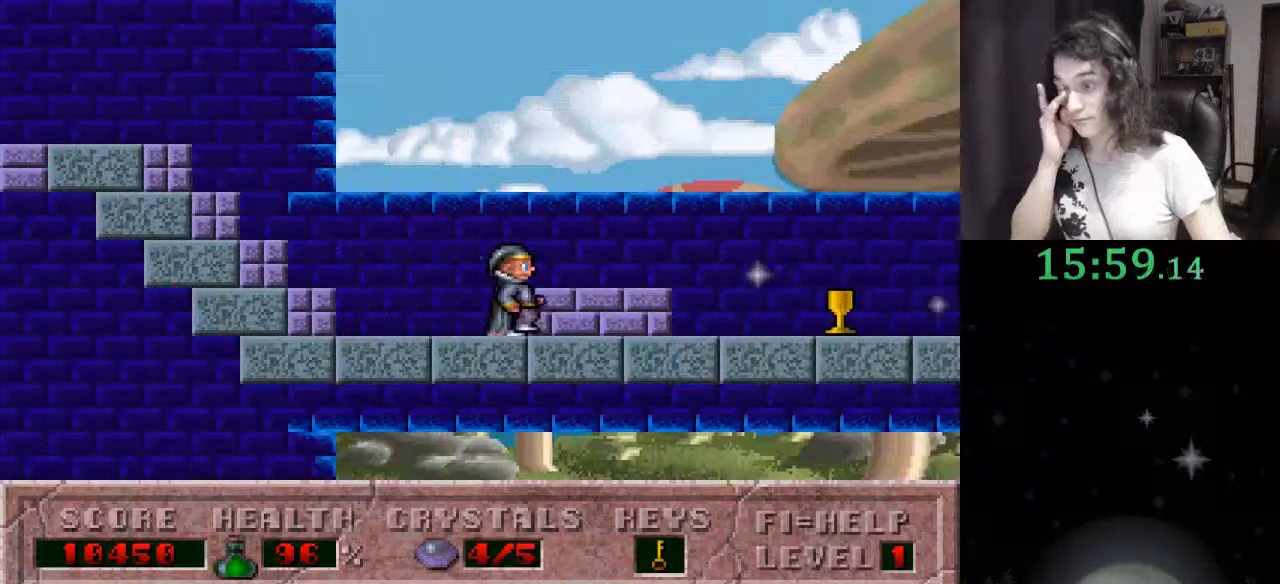
{"keys": ["right"], "events": []}
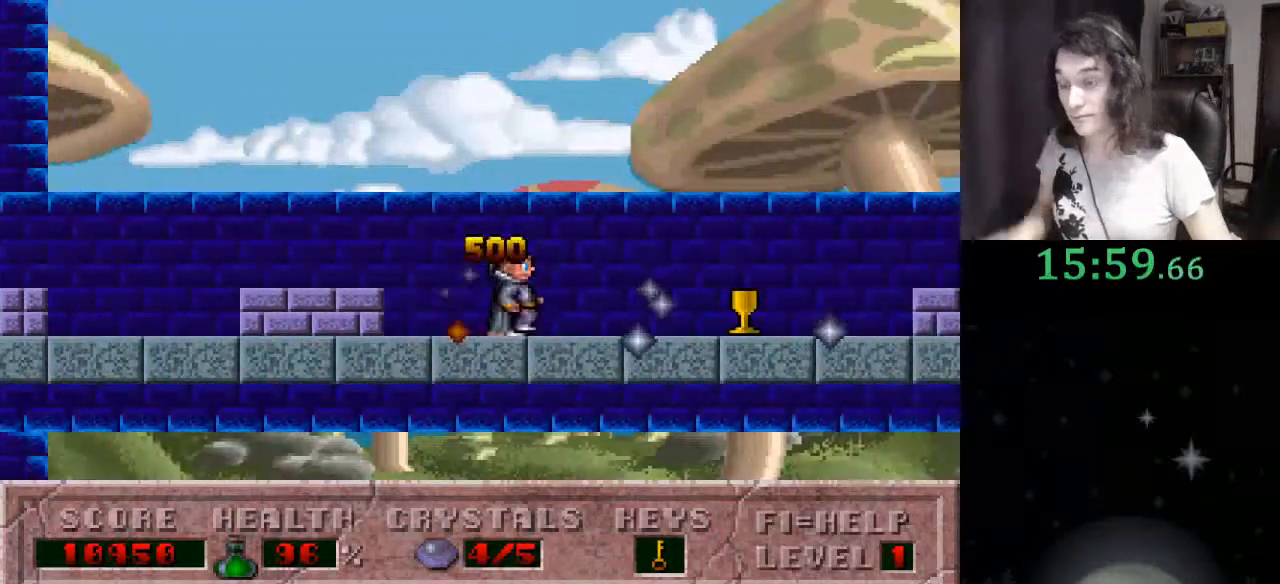
{"keys": ["right"], "events": []}
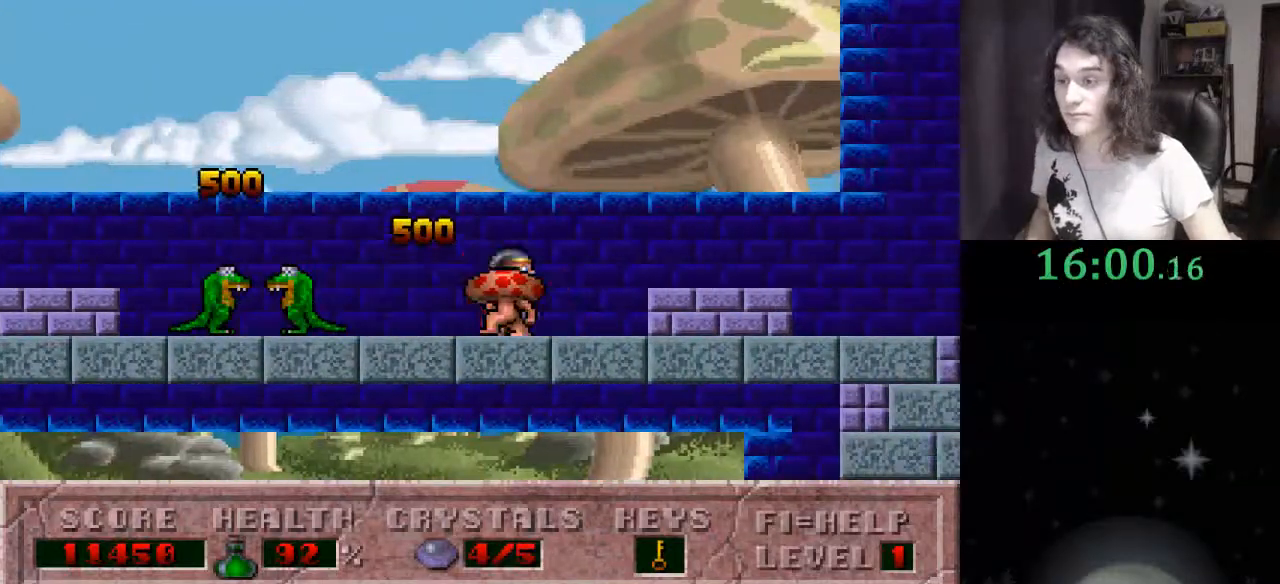
{"keys": ["right"], "events": []}
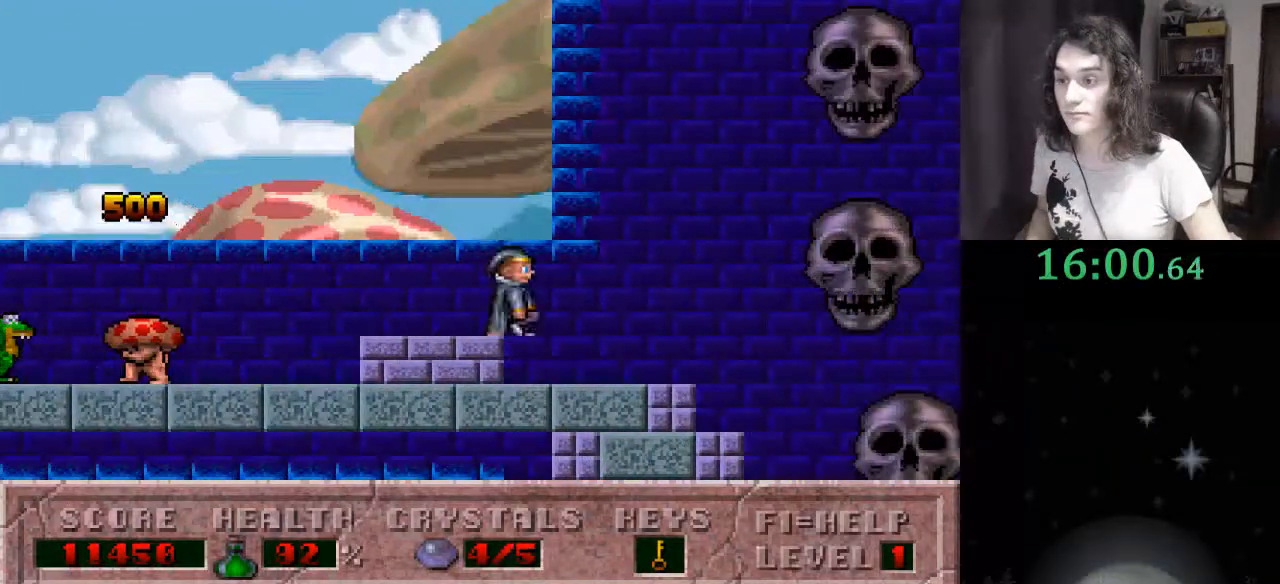
{"keys": ["right"], "events": [[100, "ctrl_l", "down"], [300, "ctrl_l", "up"]]}
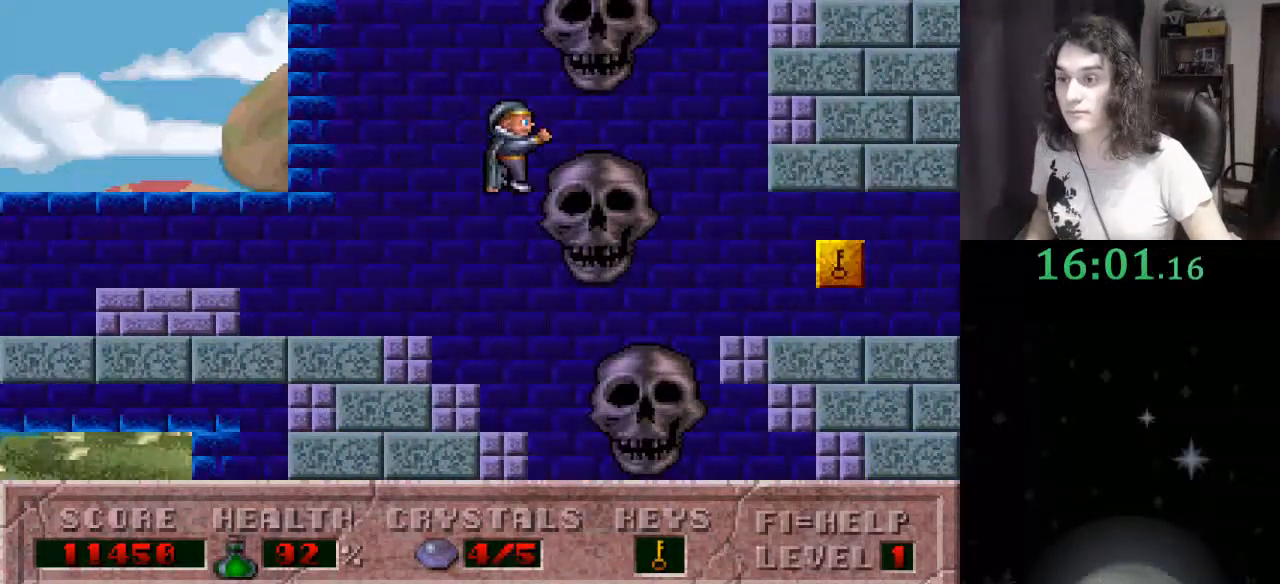
{"keys": ["right"], "events": []}
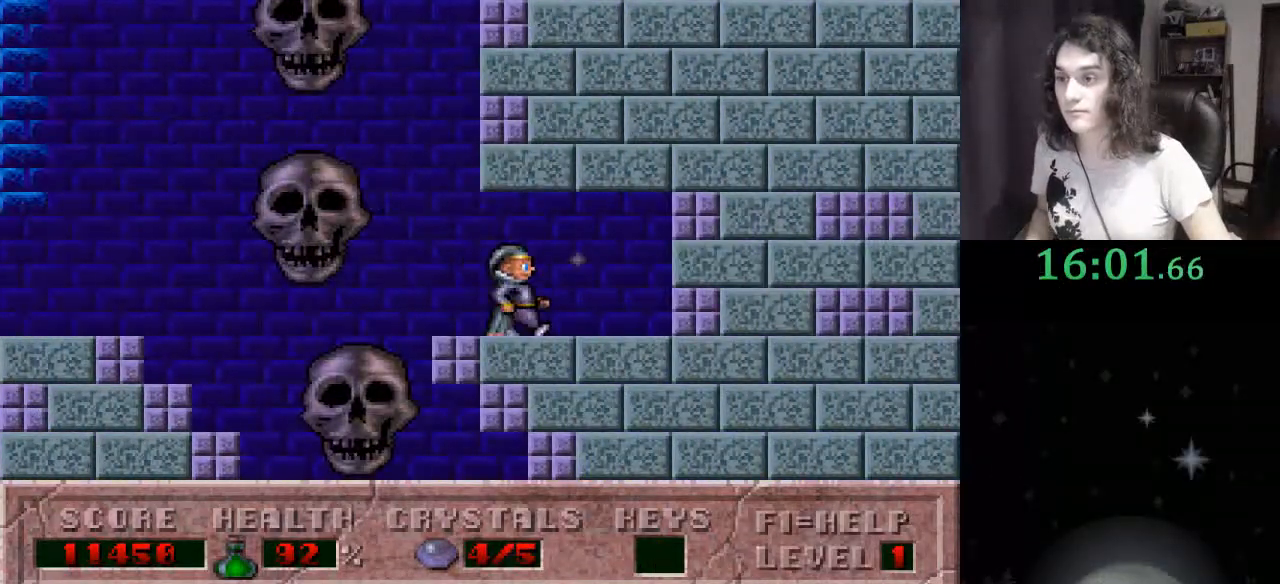
{"keys": ["right"], "events": []}
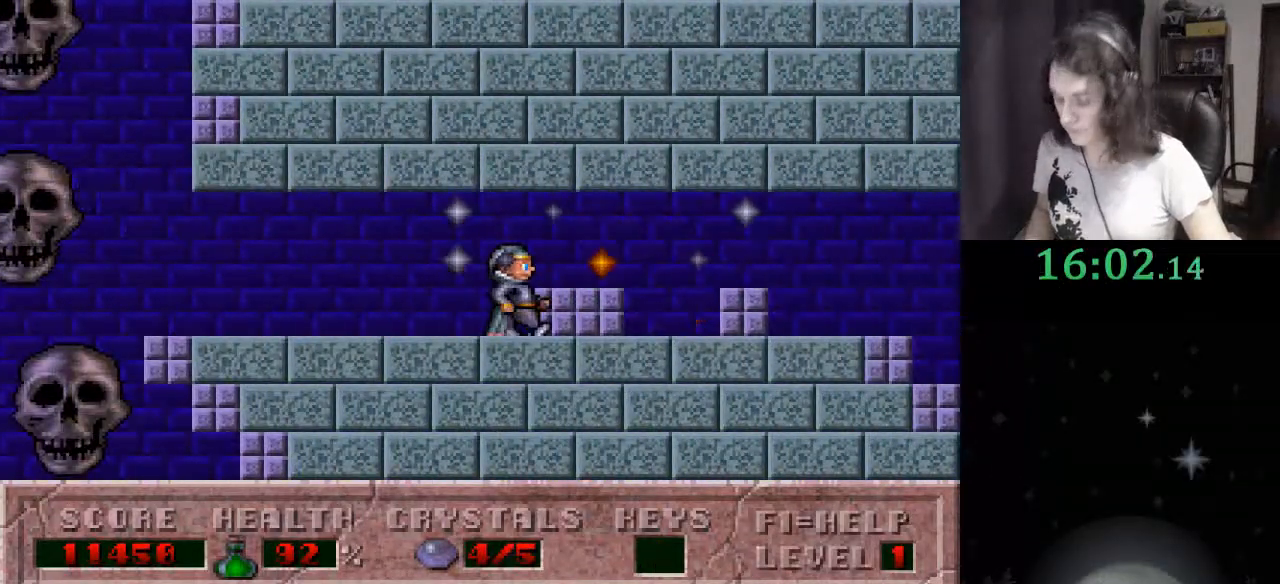
{"keys": ["right"], "events": []}
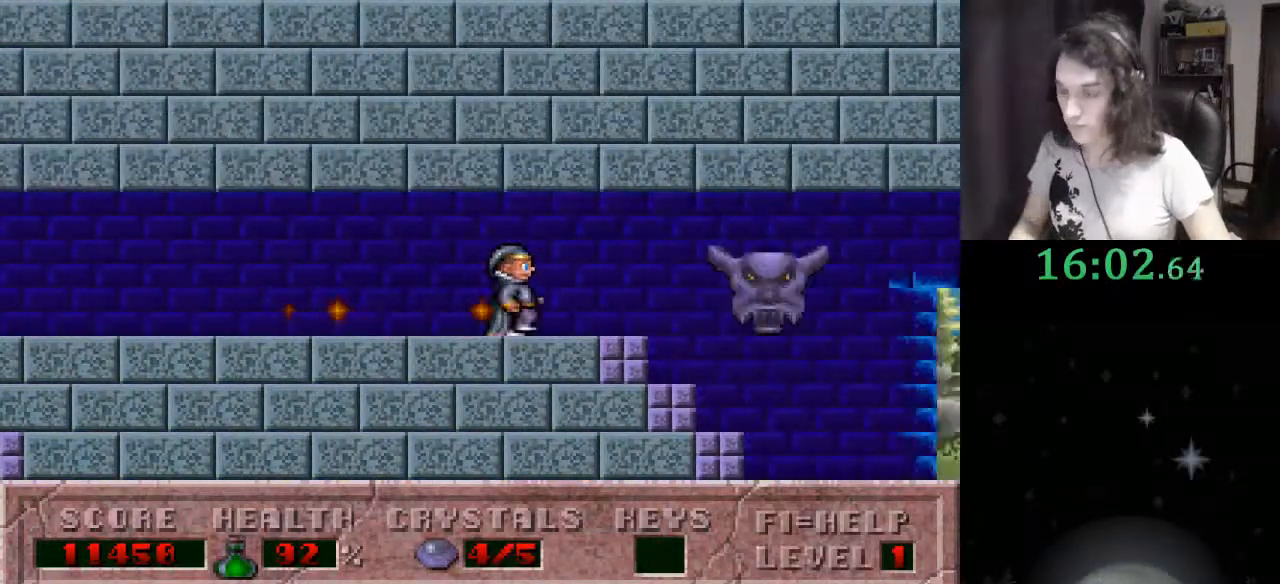
{"keys": ["right"], "events": []}
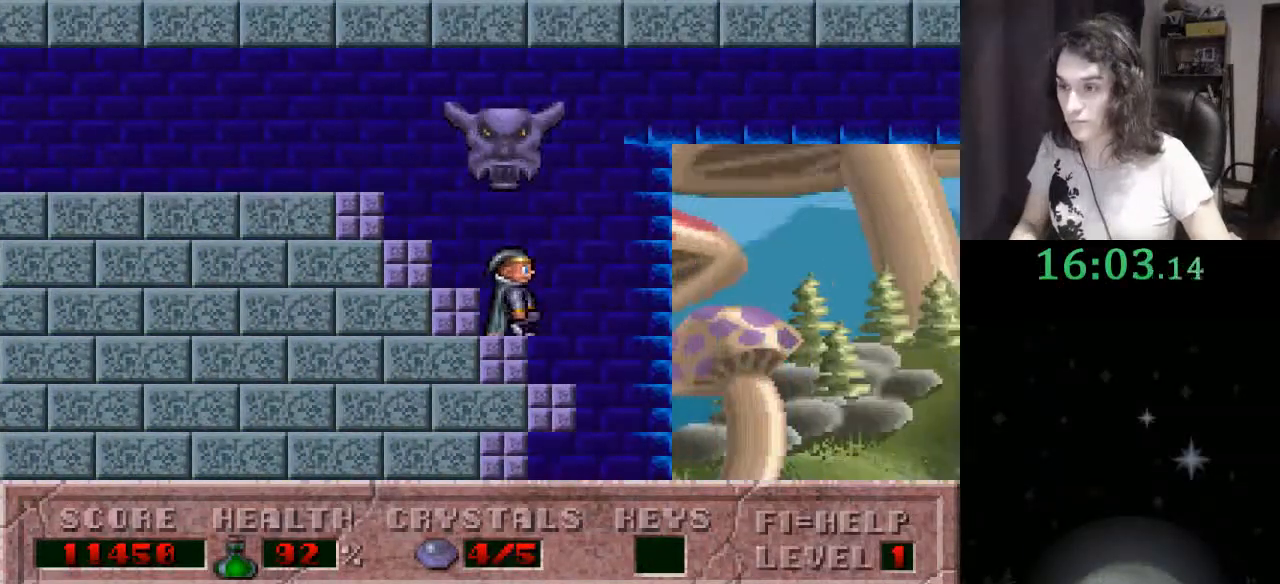
{"keys": ["right"], "events": []}
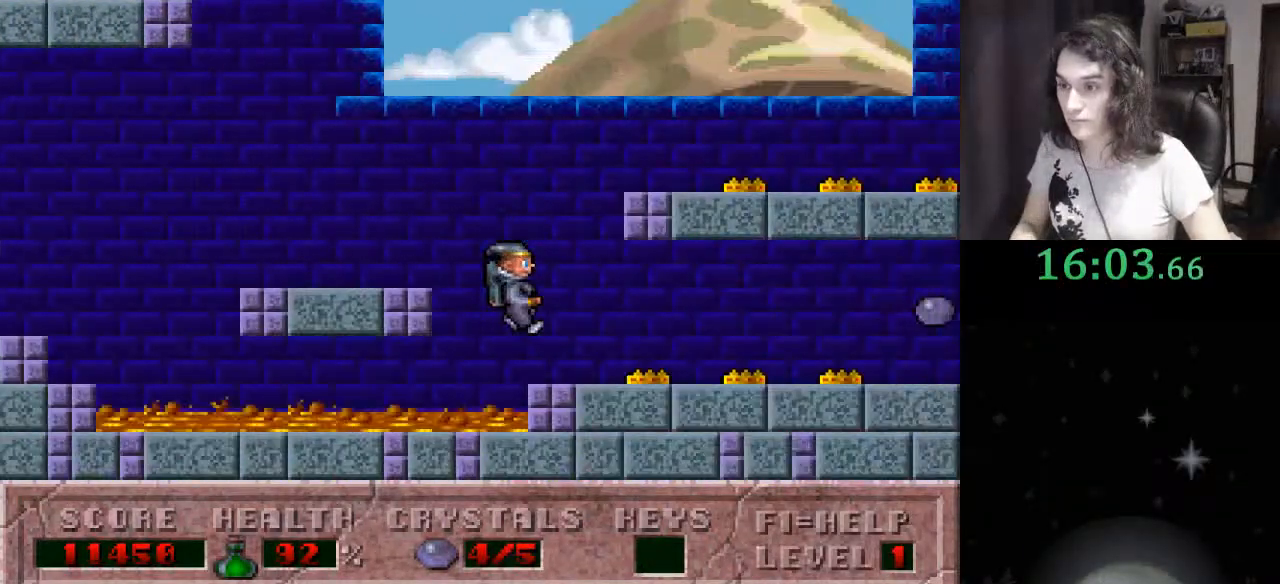
{"keys": ["right"], "events": []}
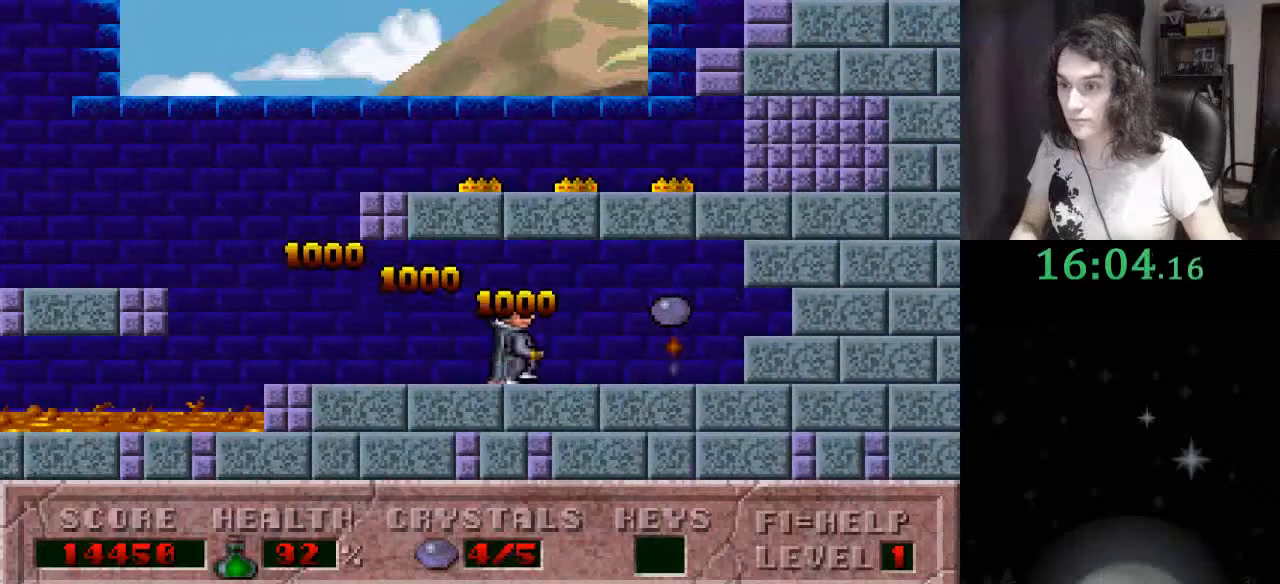
{"keys": [], "events": [[300, "f3", "down"], [367, "right", "up"], [500, "f3", "up"]]}
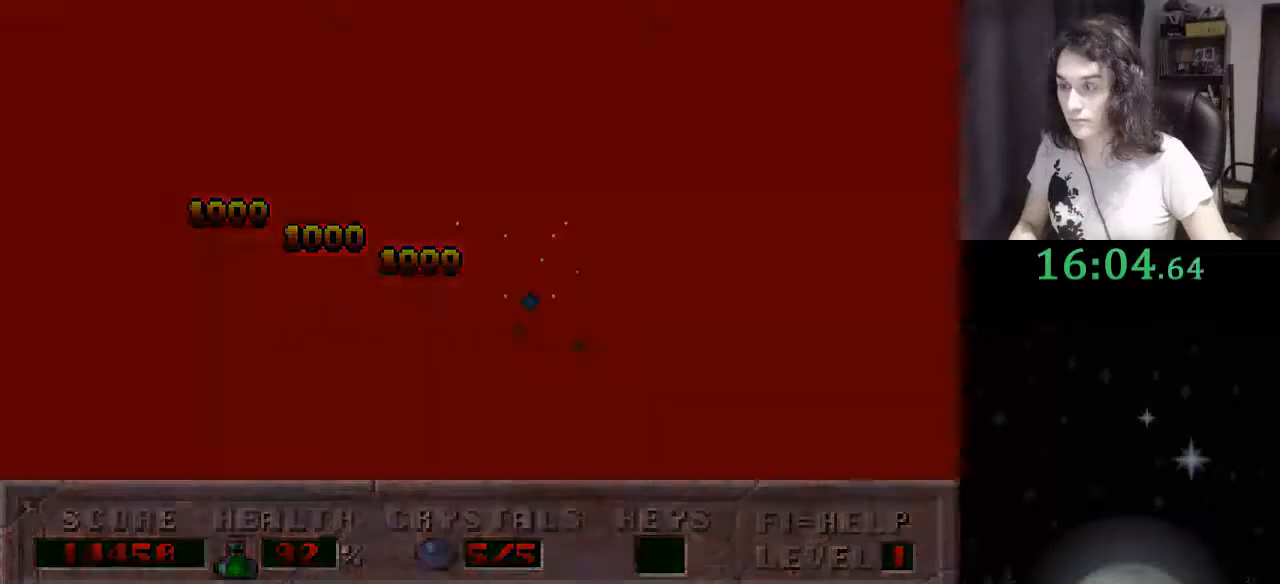
{"keys": [], "events": []}
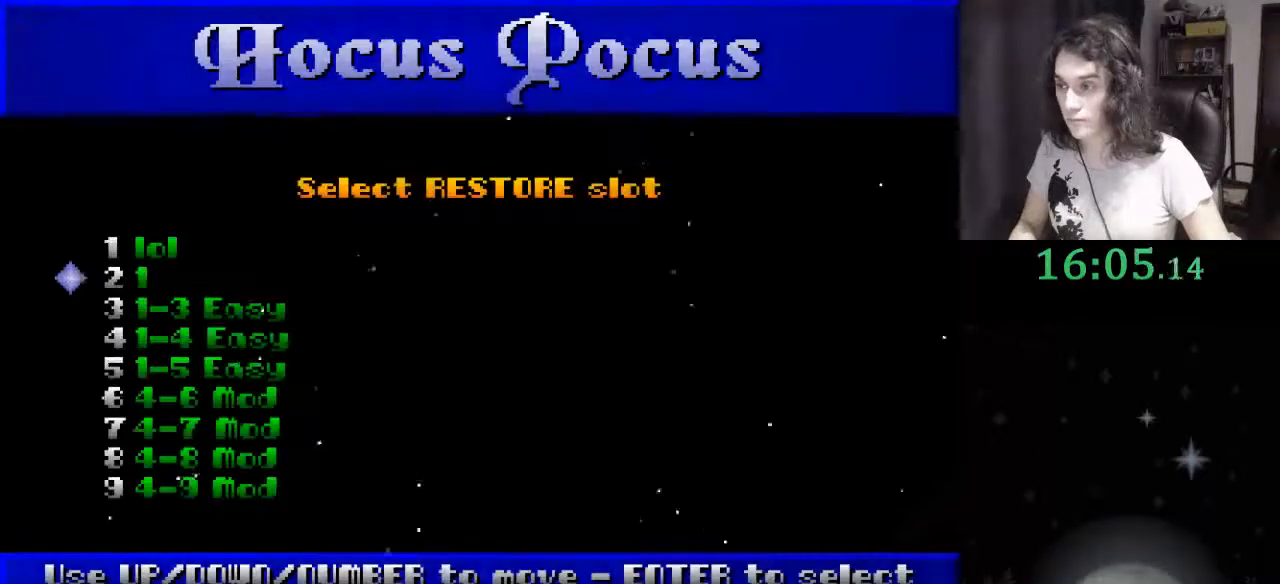
{"keys": [], "events": [[67, "up", "down"], [133, "up", "up"], [233, "return", "down"], [300, "return", "up"]]}
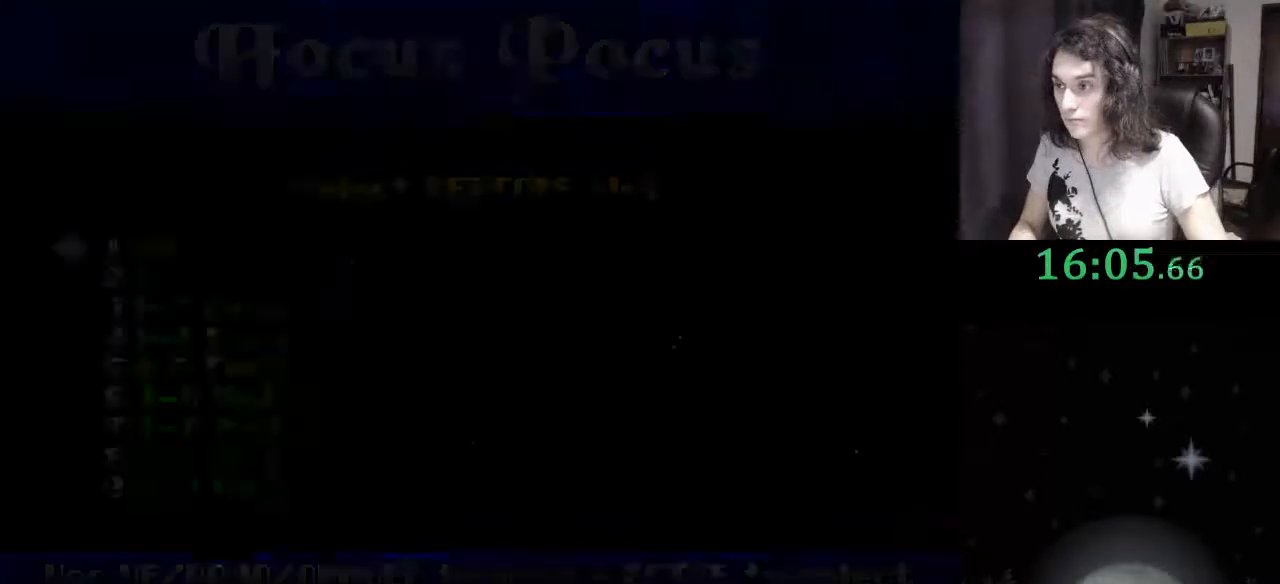
{"keys": [], "events": []}
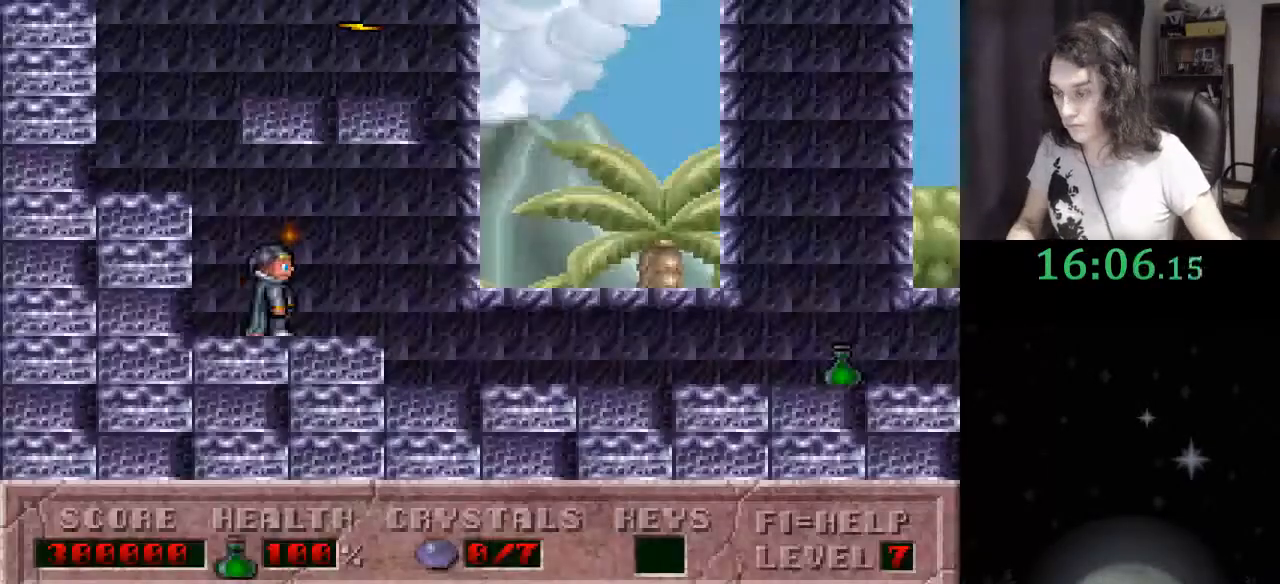
{"keys": [], "events": []}
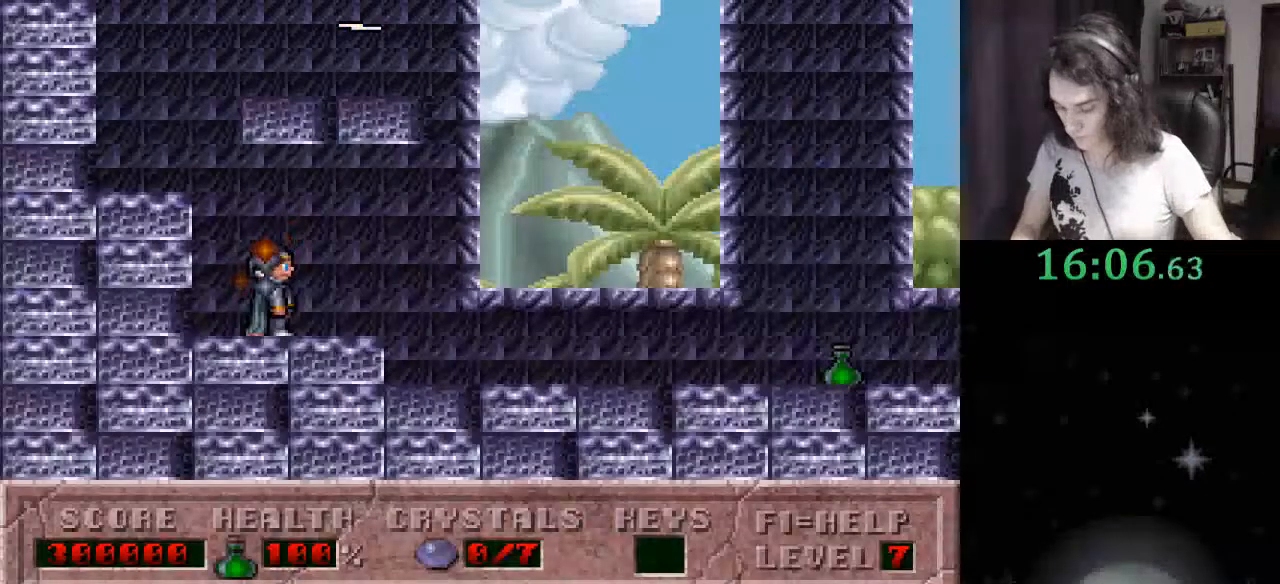
{"keys": ["l"], "events": [[233, "l", "down"], [333, "l", "up"], [467, "l", "down"]]}
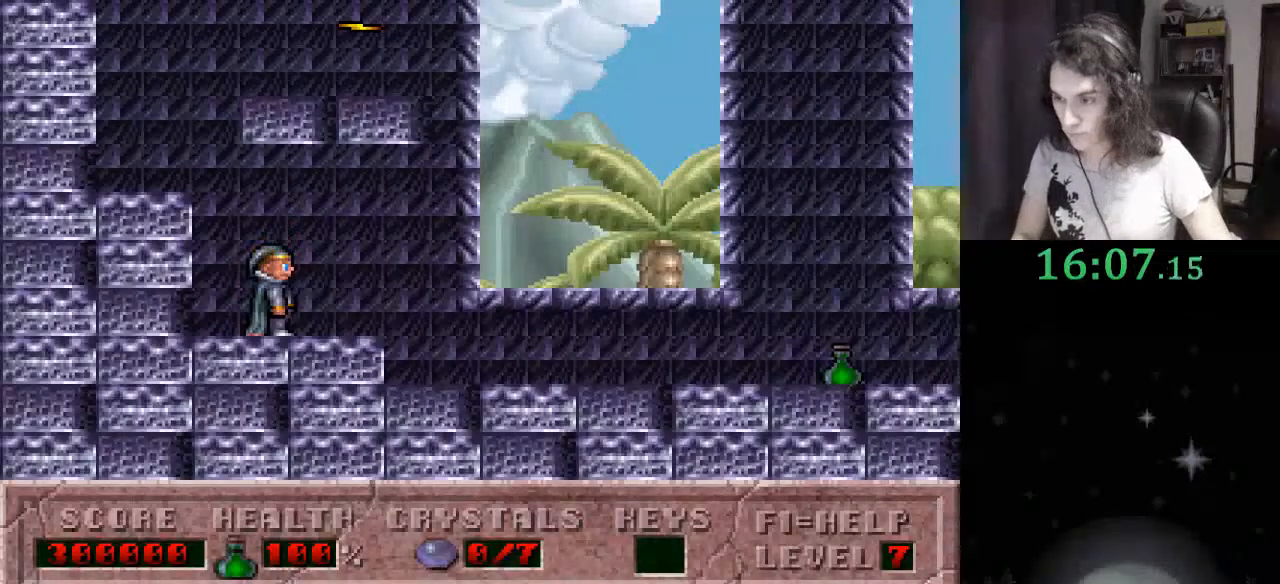
{"keys": ["l"], "events": [[33, "l", "up"], [67, "l", "down"], [100, "l", "up"], [167, "l", "down"], [200, "l", "up"], [267, "l", "down"], [433, "l", "up"], [500, "l", "down"]]}
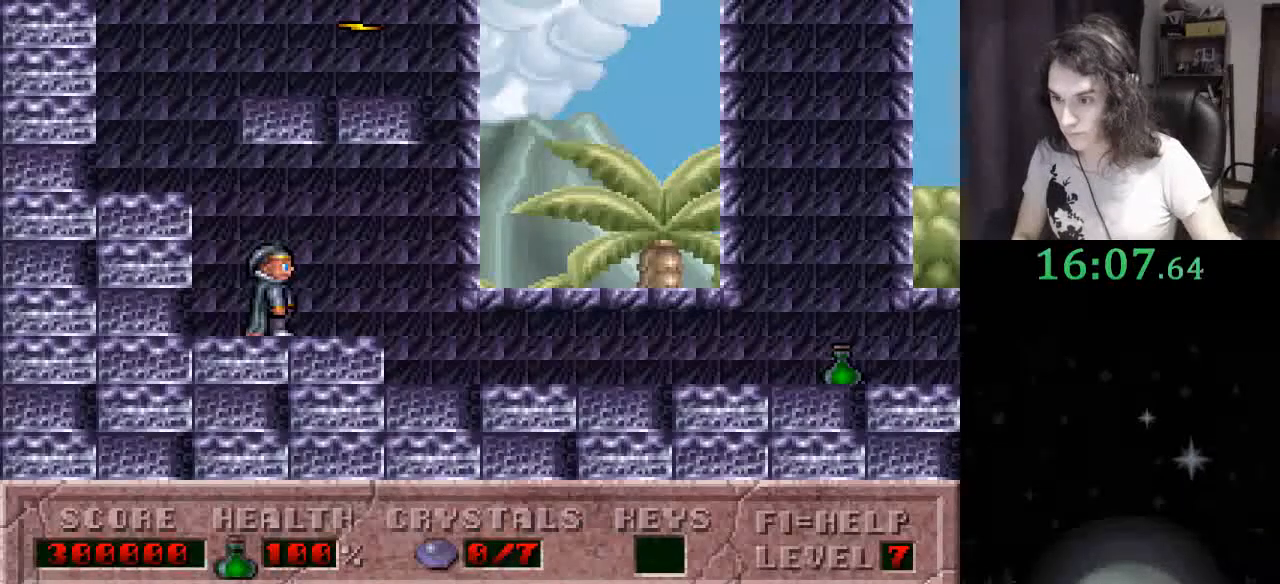
{"keys": [], "events": [[133, "l", "up"], [167, "l", "down"], [233, "l", "up"], [267, "l", "down"], [300, "l", "up"], [367, "l", "down"], [400, "l", "up"], [467, "l", "down"], [500, "l", "up"]]}
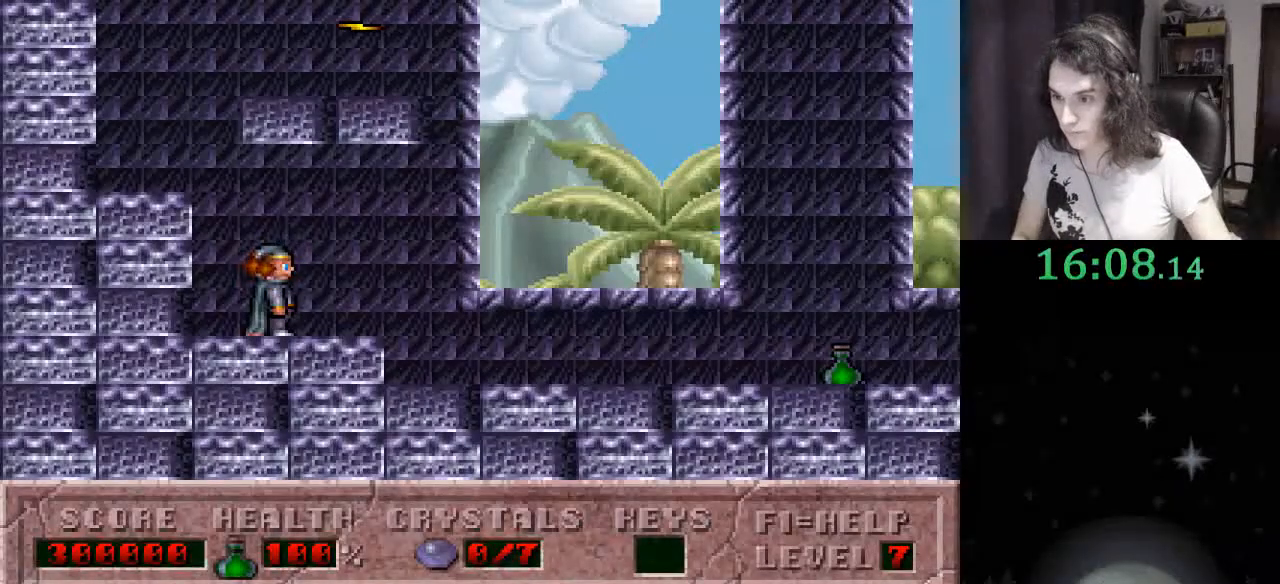
{"keys": [], "events": [[33, "l", "down"], [233, "l", "up"], [267, "l", "down"], [333, "l", "up"], [367, "l", "down"], [467, "l", "up"]]}
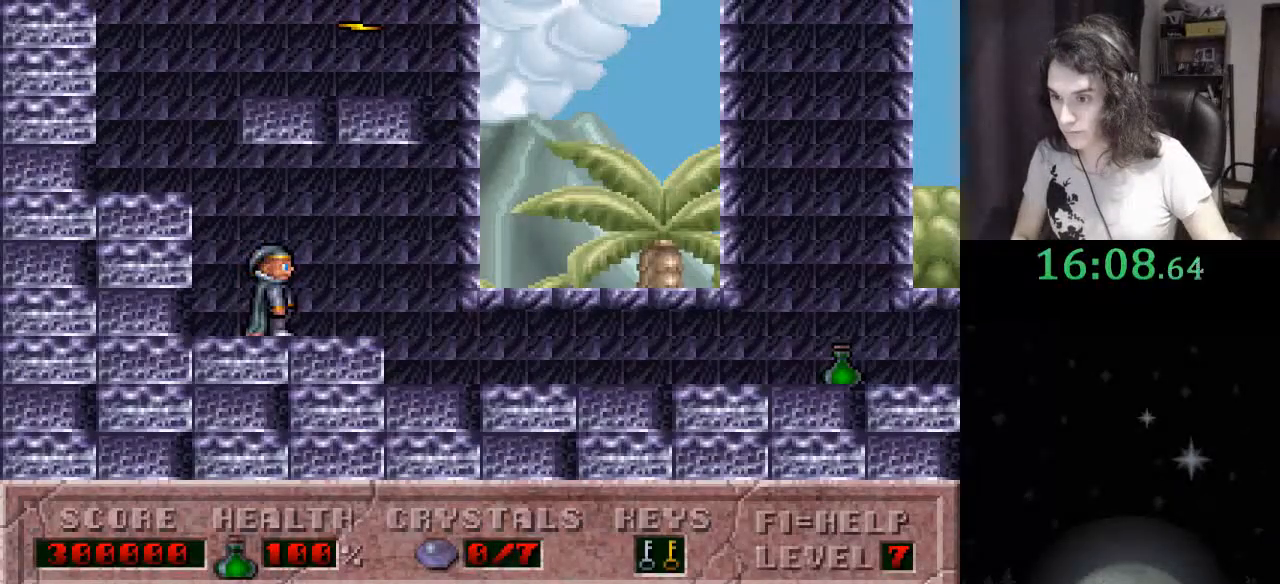
{"keys": [], "events": []}
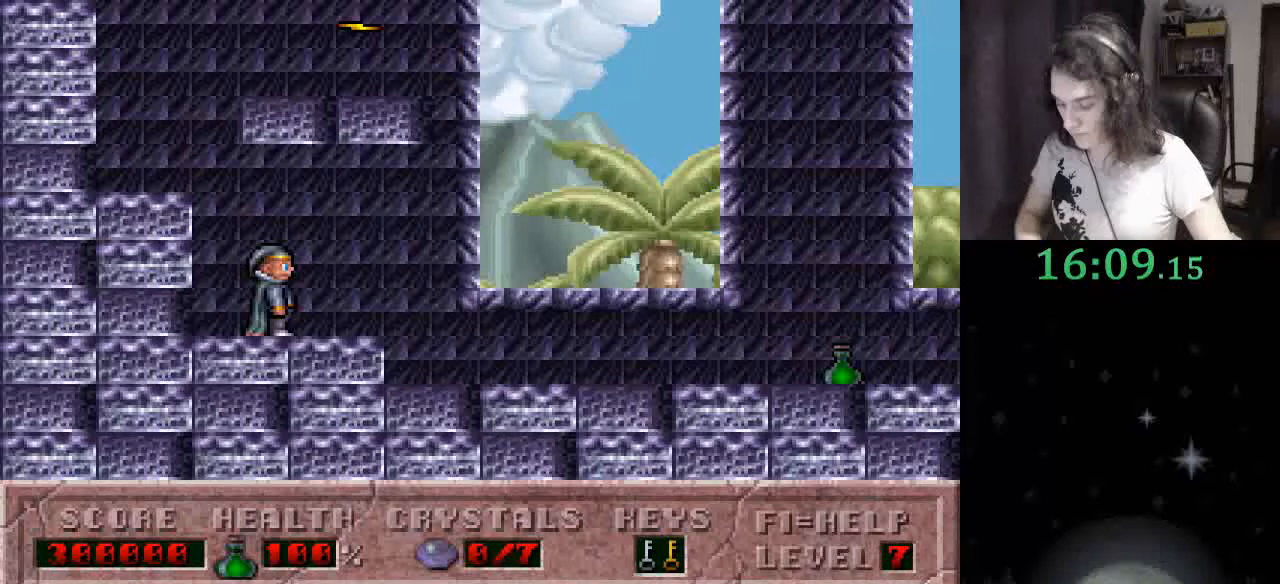
{"keys": [], "events": []}
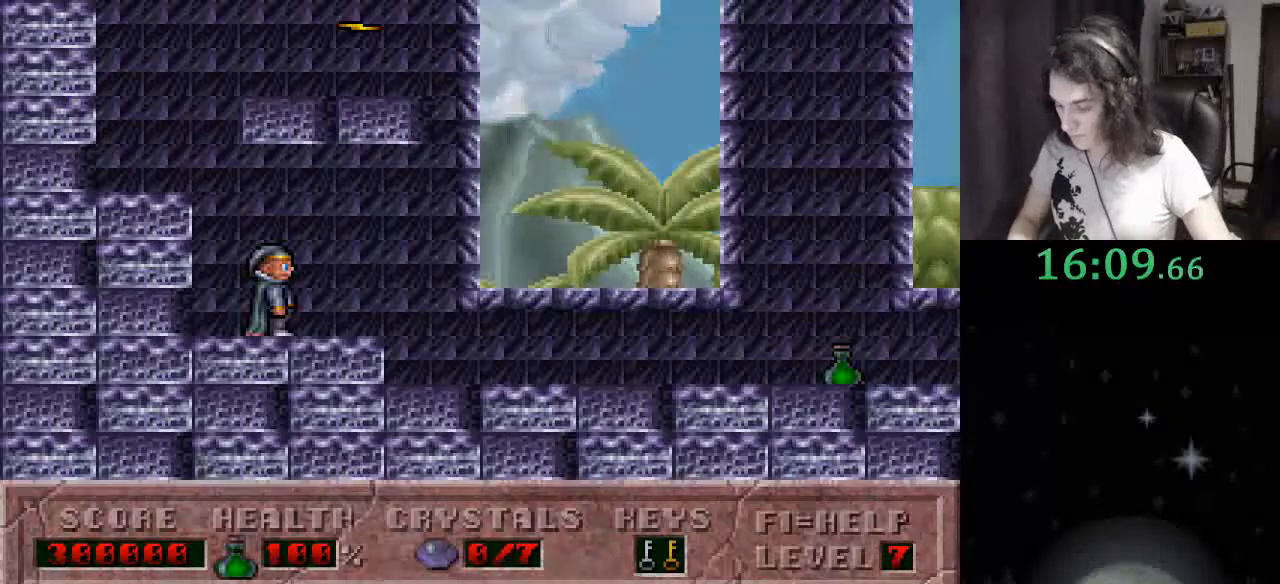
{"keys": [], "events": []}
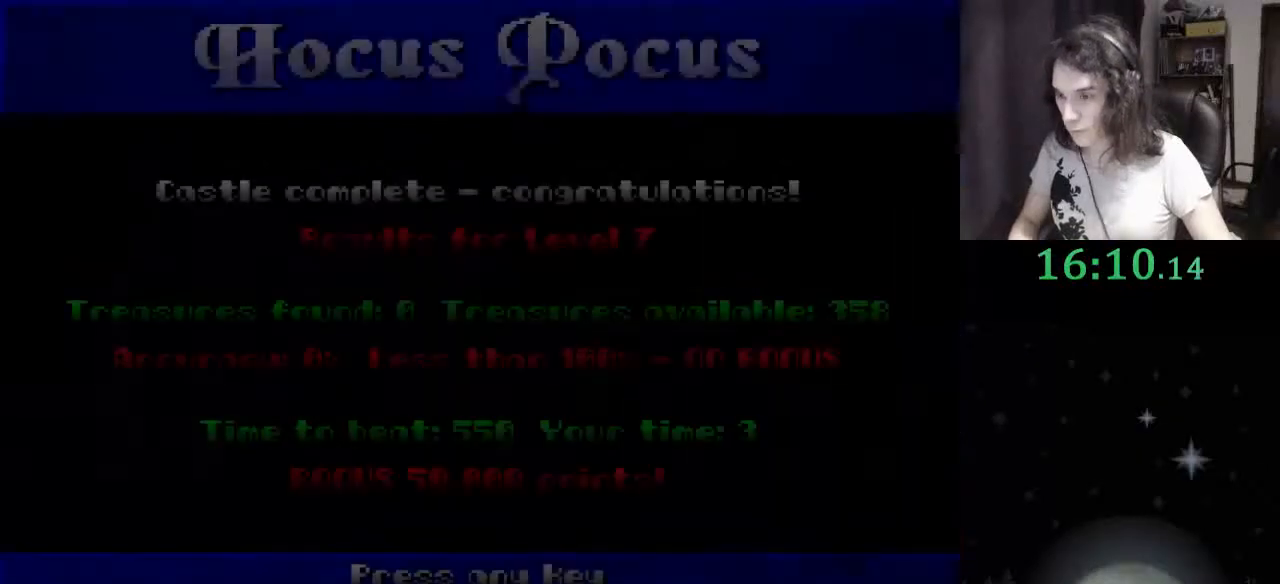
{"keys": ["t"], "events": [[300, "t", "down"], [333, "t", "up"], [433, "t", "down"]]}
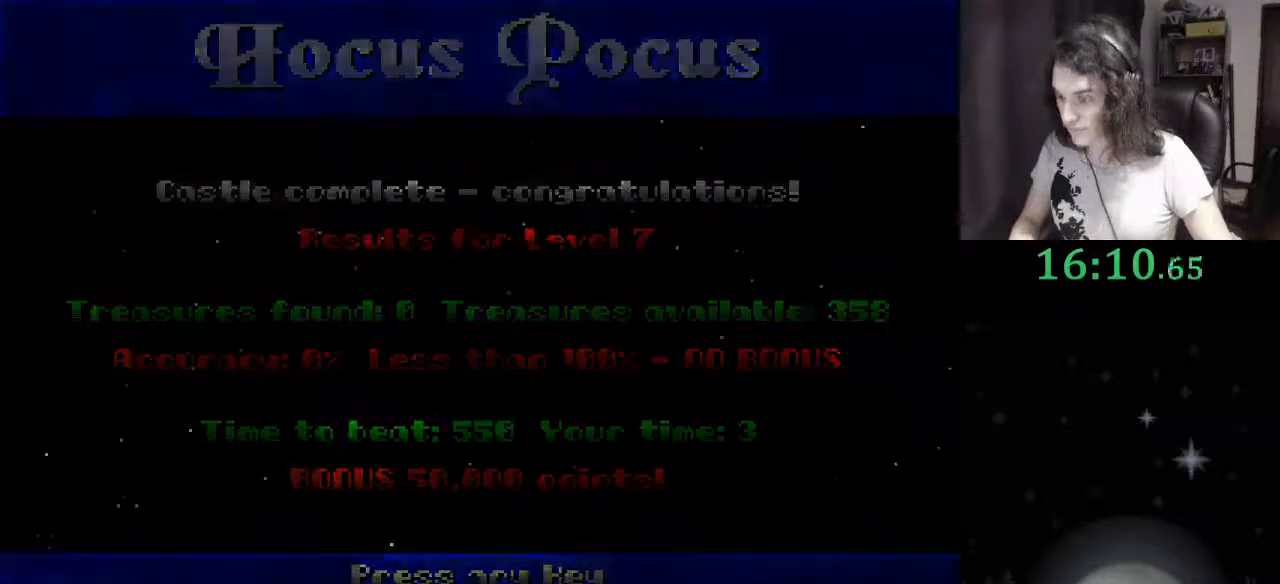
{"keys": [], "events": [[33, "t", "up"], [67, "t", "down"], [167, "t", "up"]]}
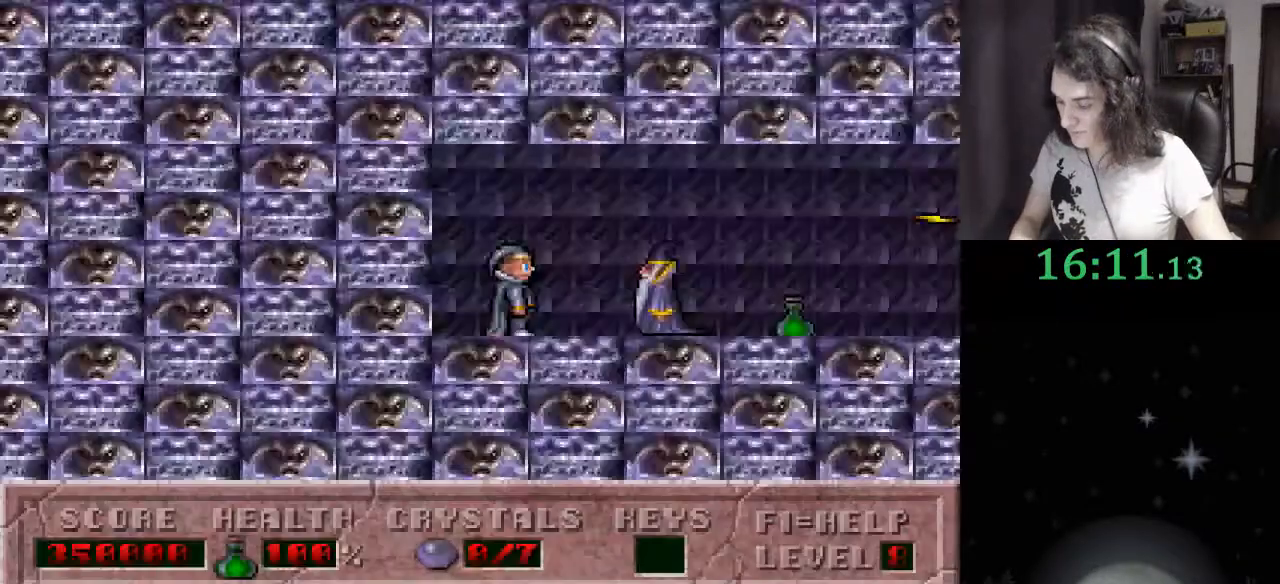
{"keys": [], "events": [[367, "f2", "down"], [467, "f2", "up"]]}
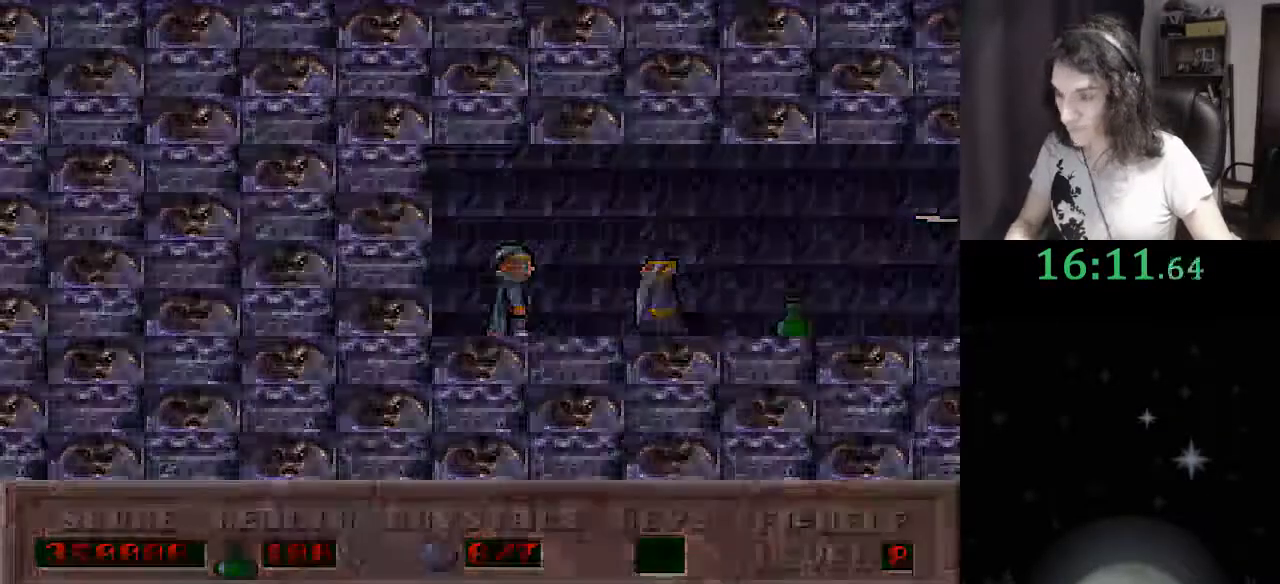
{"keys": [], "events": []}
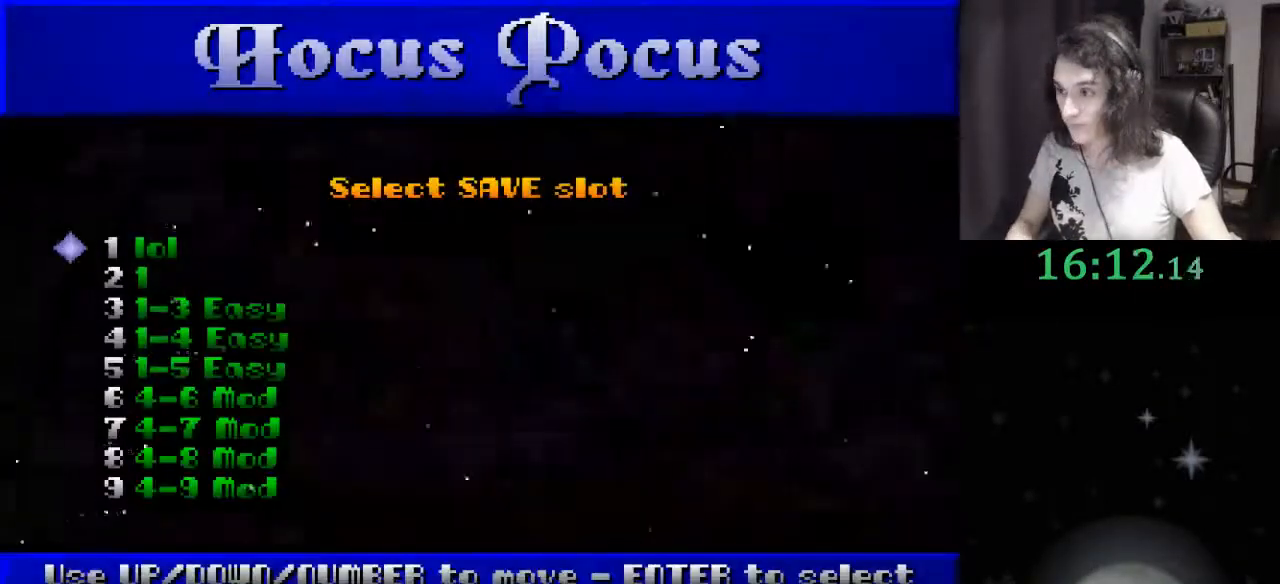
{"keys": [], "events": [[267, "return", "down"], [367, "return", "up"]]}
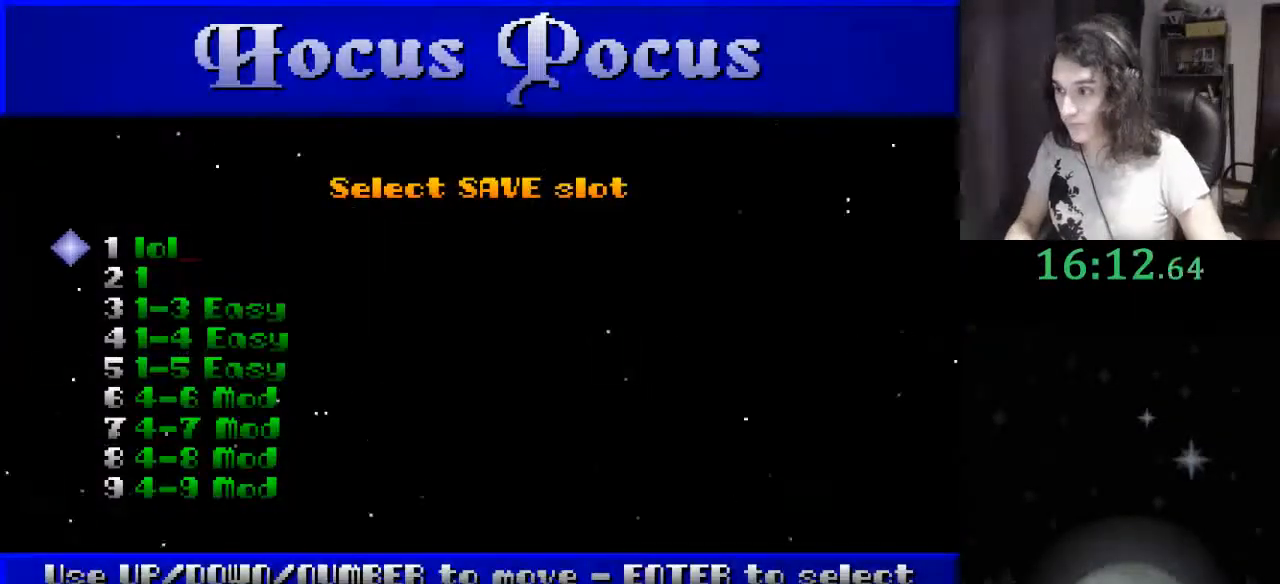
{"keys": [], "events": [[33, "return", "down"], [133, "return", "up"]]}
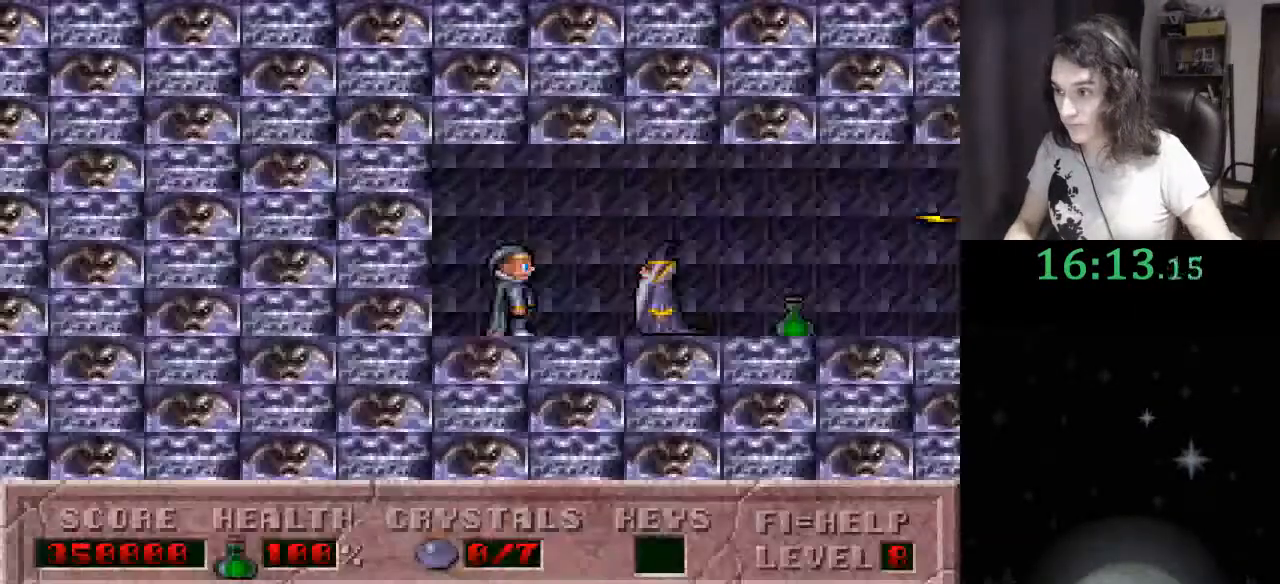
{"keys": [], "events": [[167, "f3", "down"], [300, "f3", "up"]]}